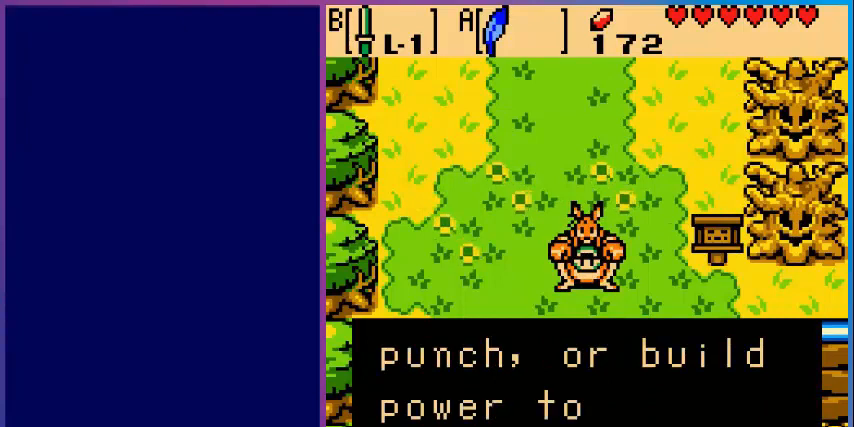
Gameplay with a controller (Nintendo layout); each line is a JSON object with the inputs held at the frame after it. "events" lists button and stick changes between this image and that frame as [ms after this image, input, new state], when the widget could be followed in between. Not read: L3 R3.
{"buttons": [], "events": [[200, "A", "down"], [280, "A", "up"]]}
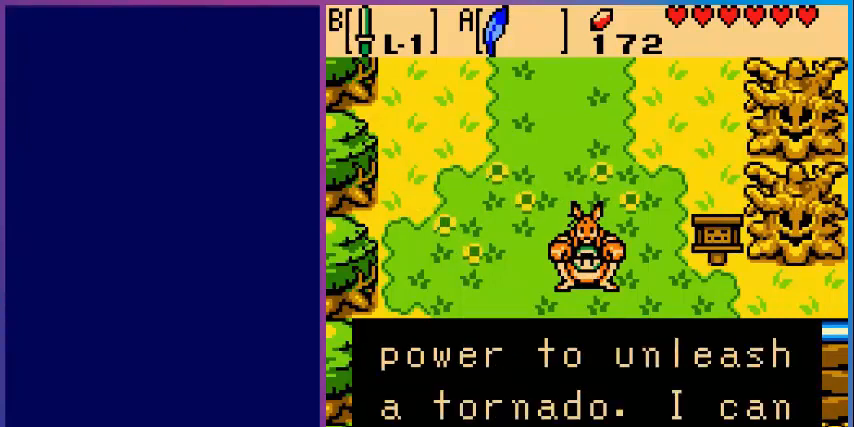
{"buttons": [], "events": []}
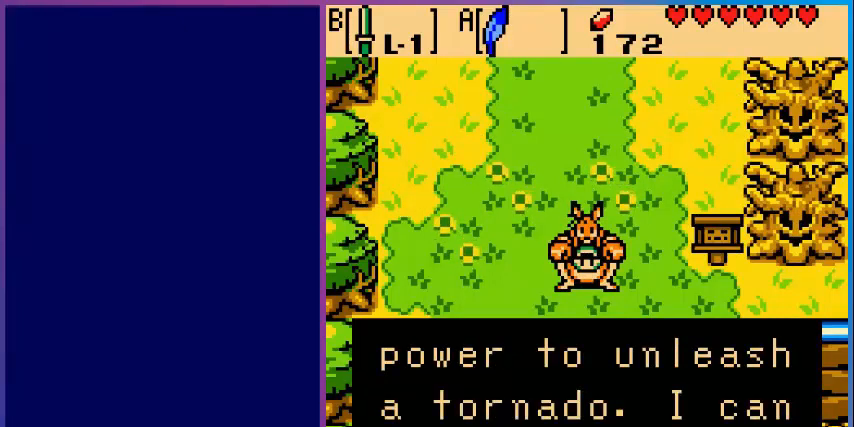
{"buttons": [], "events": [[280, "A", "down"], [360, "A", "up"]]}
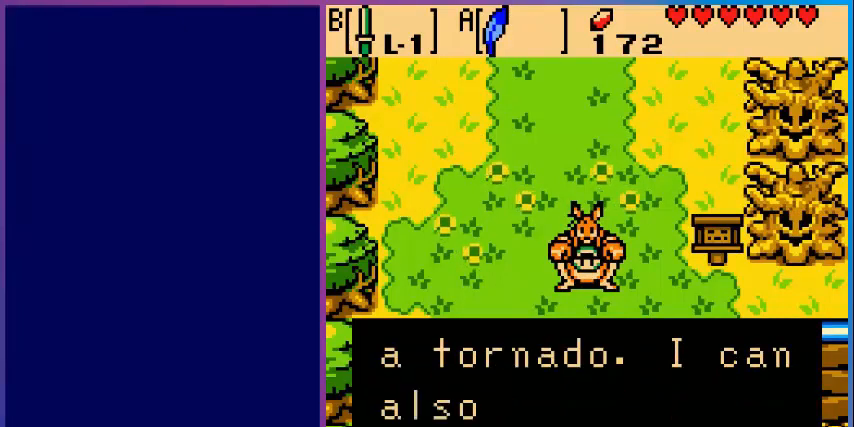
{"buttons": [], "events": [[240, "A", "down"], [360, "A", "up"]]}
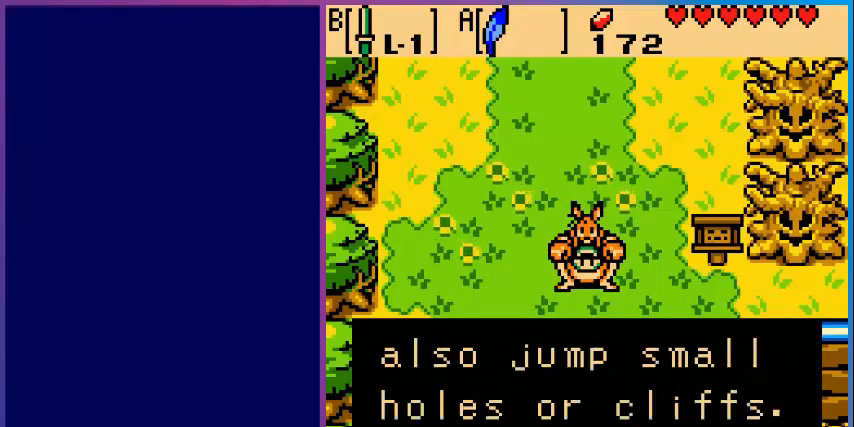
{"buttons": [], "events": []}
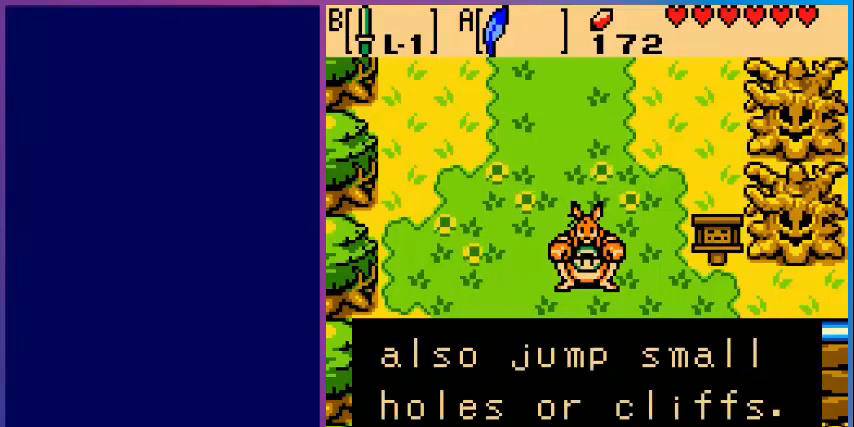
{"buttons": [], "events": [[200, "A", "down"], [320, "A", "up"]]}
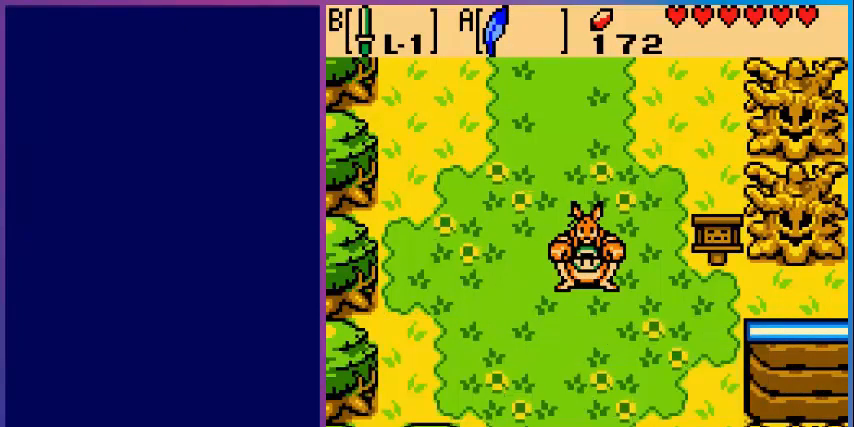
{"buttons": ["DPAD_DOWN"], "events": [[40, "DPAD_DOWN", "down"]]}
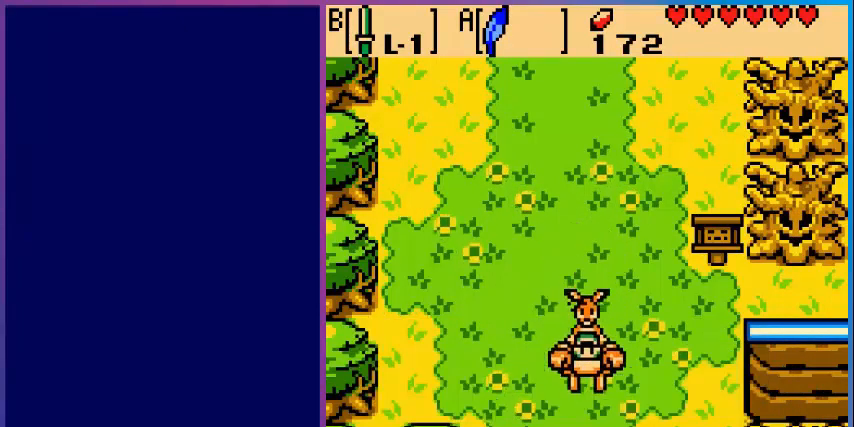
{"buttons": ["DPAD_DOWN"], "events": []}
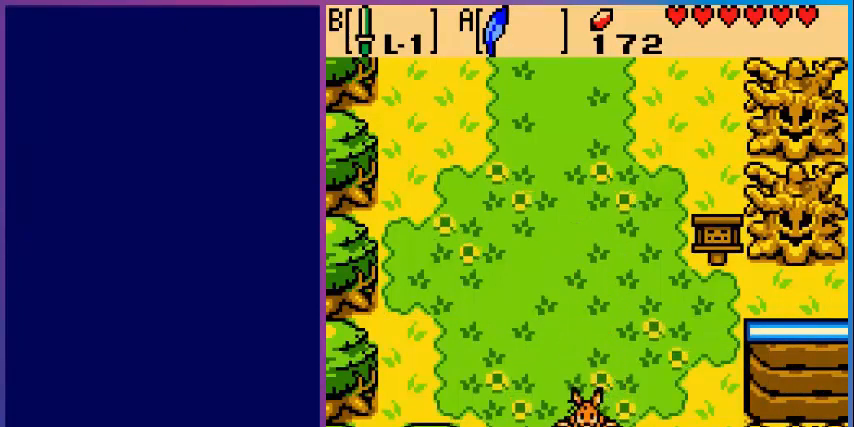
{"buttons": ["DPAD_DOWN"], "events": []}
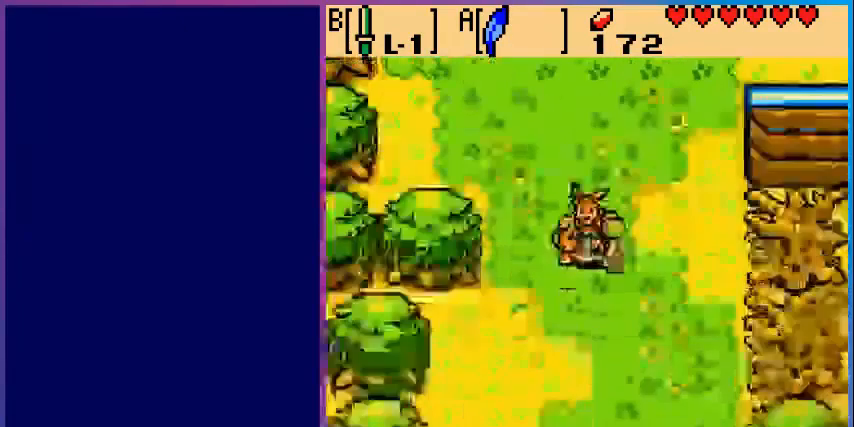
{"buttons": ["DPAD_DOWN"], "events": []}
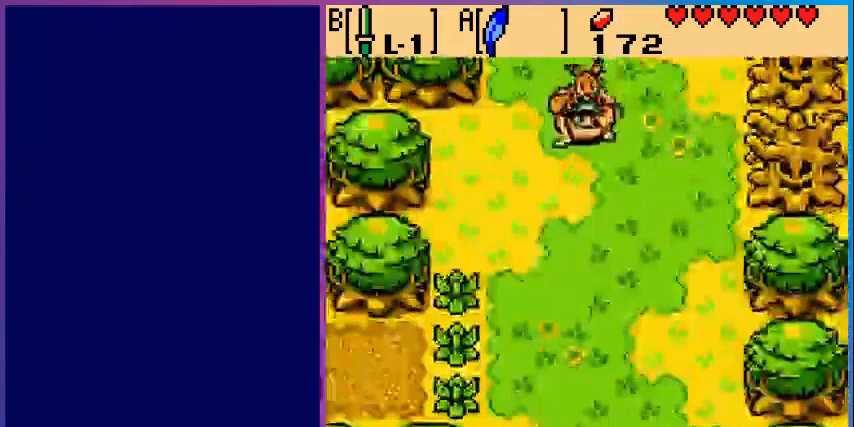
{"buttons": ["DPAD_DOWN"], "events": []}
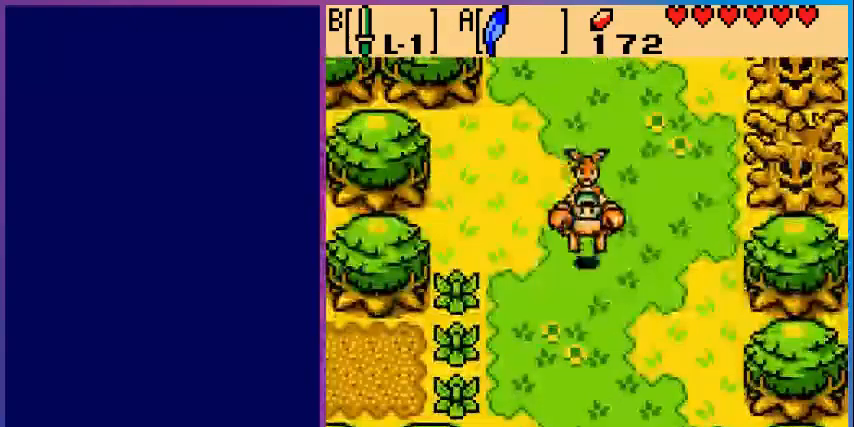
{"buttons": ["DPAD_DOWN"], "events": []}
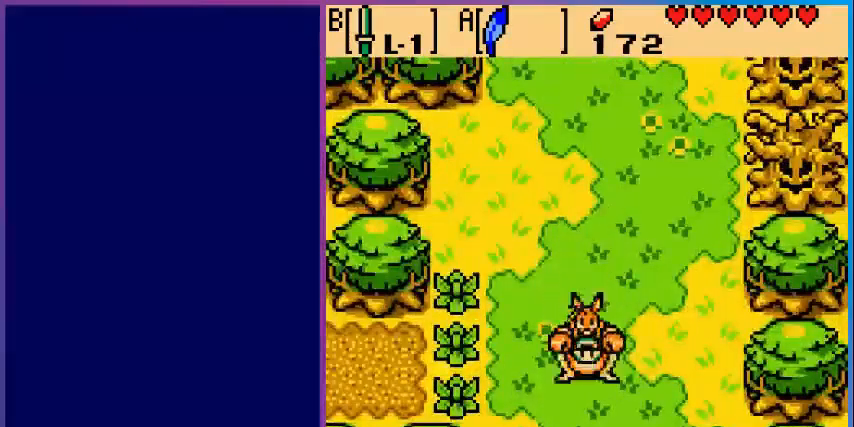
{"buttons": ["DPAD_DOWN"], "events": []}
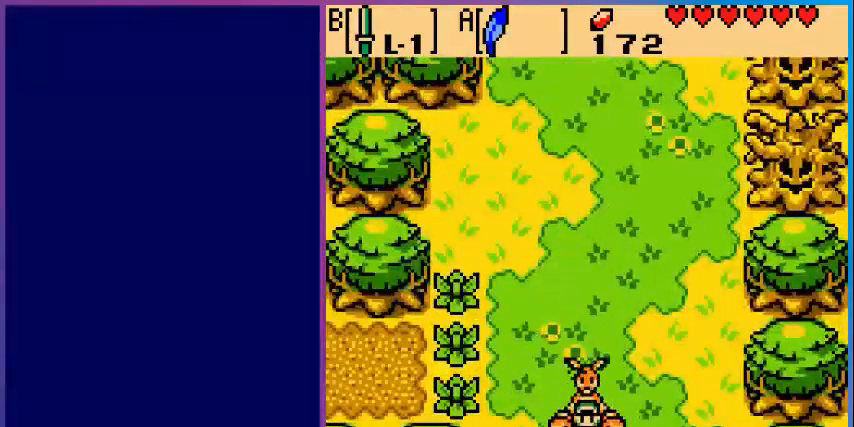
{"buttons": [], "events": [[520, "DPAD_DOWN", "up"]]}
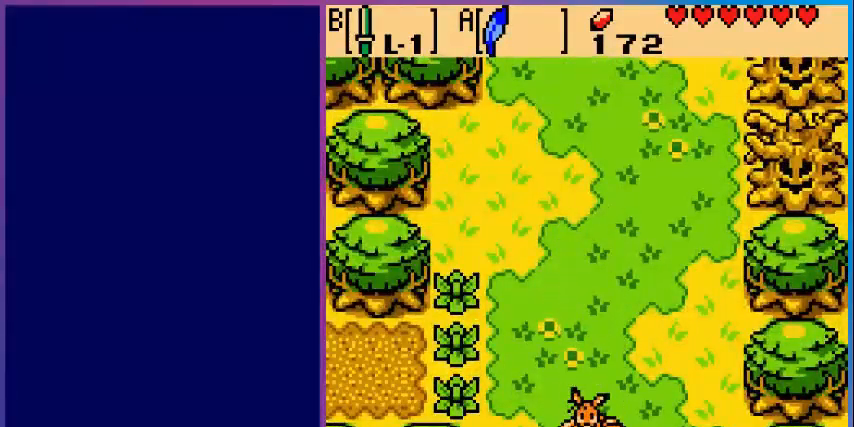
{"buttons": [], "events": []}
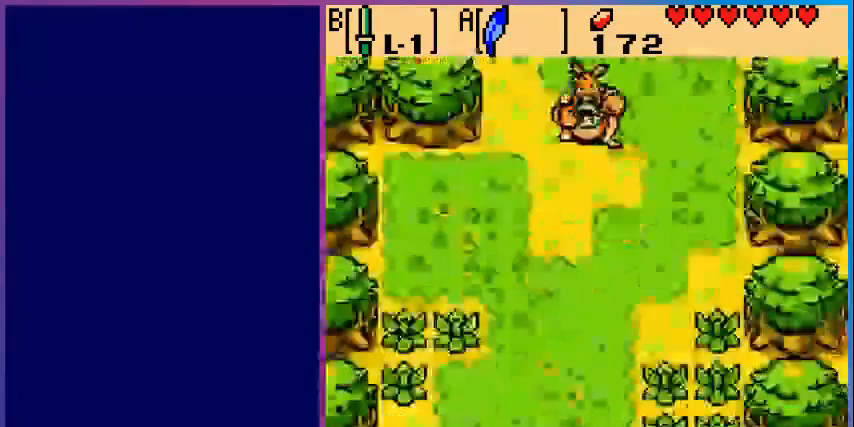
{"buttons": ["DPAD_UP"], "events": [[360, "DPAD_UP", "down"]]}
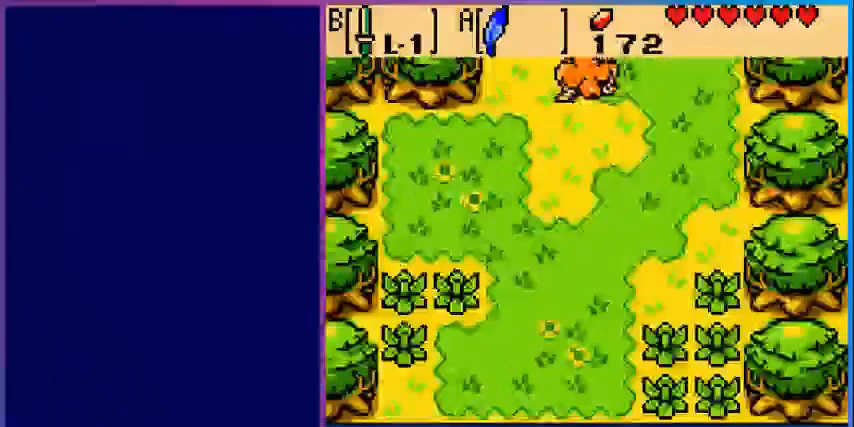
{"buttons": [], "events": [[280, "DPAD_UP", "up"]]}
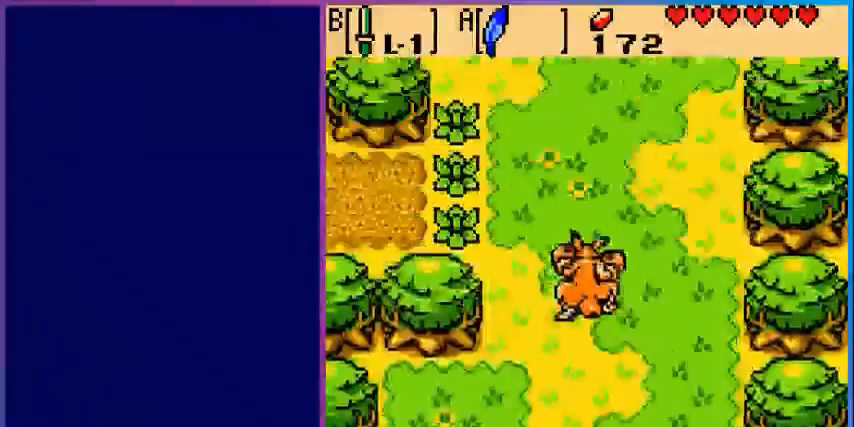
{"buttons": ["DPAD_UP", "DPAD_LEFT"], "events": [[80, "DPAD_LEFT", "down"], [160, "DPAD_UP", "down"]]}
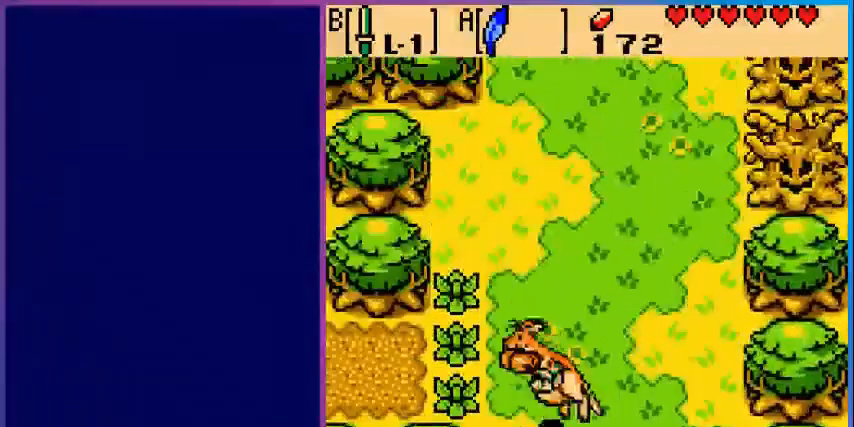
{"buttons": ["DPAD_LEFT"], "events": [[200, "DPAD_UP", "up"], [320, "B", "down"], [480, "B", "up"]]}
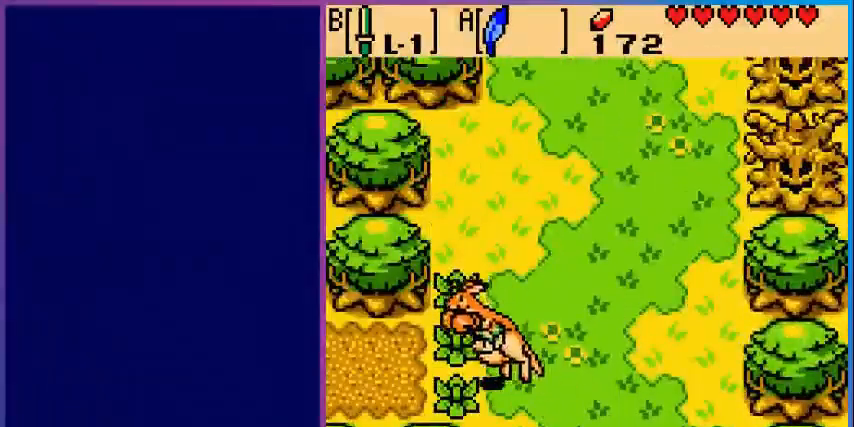
{"buttons": [], "events": [[320, "B", "down"], [360, "DPAD_LEFT", "up"], [520, "B", "up"]]}
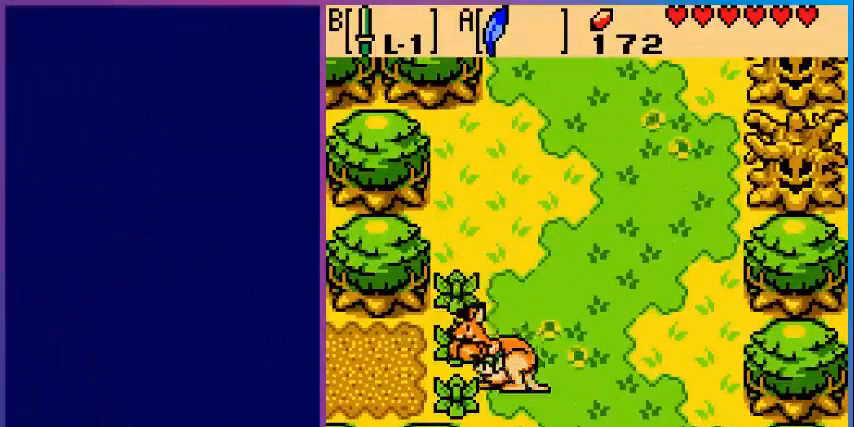
{"buttons": [], "events": [[200, "B", "down"], [400, "B", "up"]]}
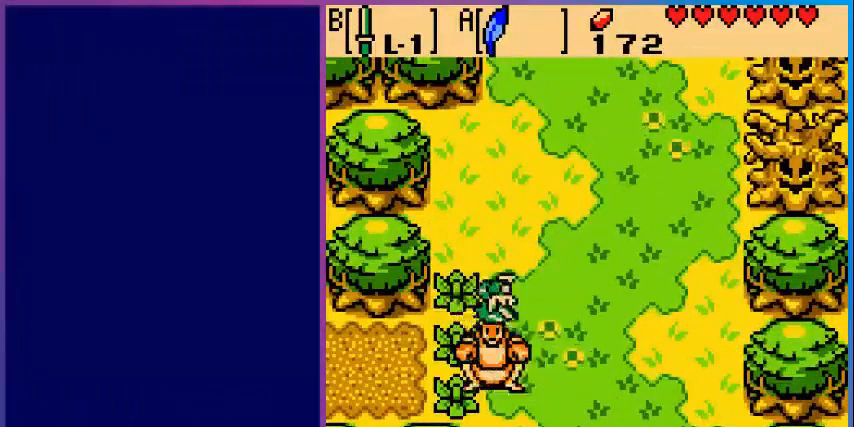
{"buttons": [], "events": []}
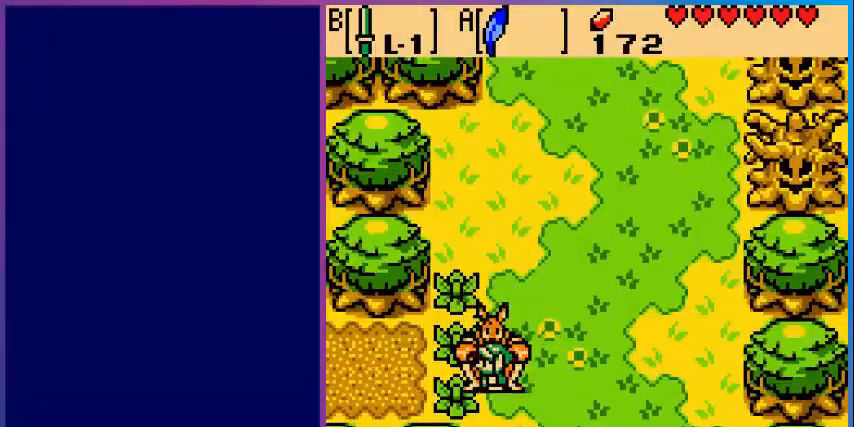
{"buttons": ["DPAD_DOWN"], "events": [[40, "DPAD_UP", "down"], [200, "DPAD_UP", "up"], [360, "DPAD_DOWN", "down"]]}
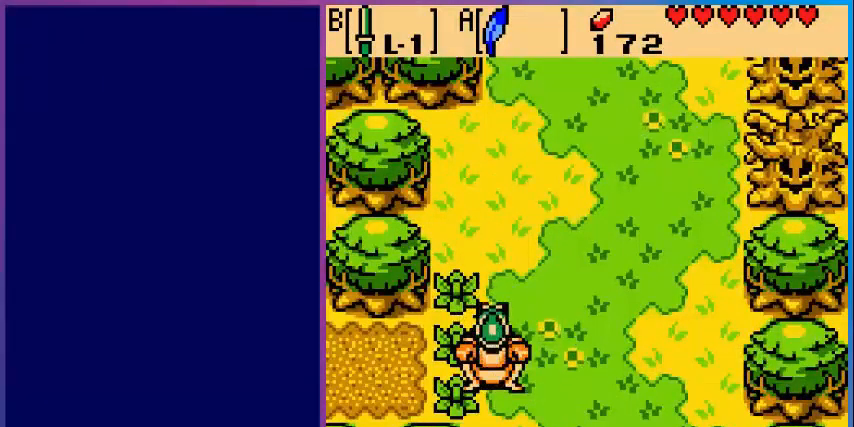
{"buttons": ["A", "DPAD_LEFT"], "events": [[120, "DPAD_DOWN", "up"], [520, "A", "down"], [520, "DPAD_LEFT", "down"]]}
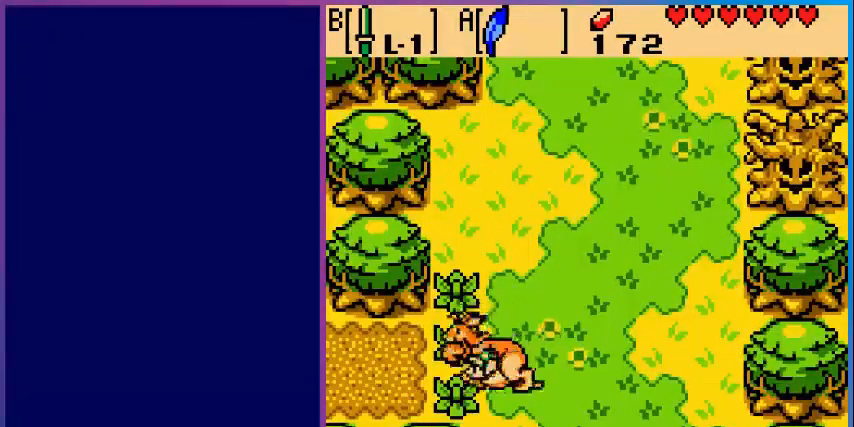
{"buttons": ["DPAD_LEFT"], "events": [[80, "DPAD_LEFT", "up"], [200, "A", "up"], [440, "DPAD_LEFT", "down"]]}
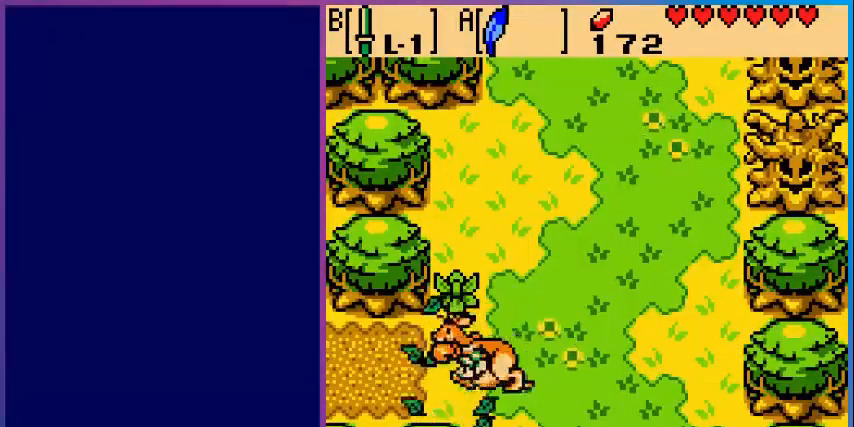
{"buttons": ["DPAD_LEFT"], "events": []}
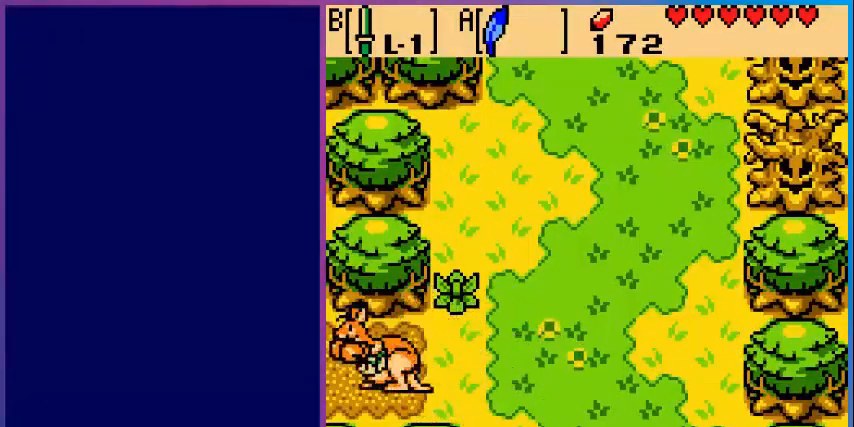
{"buttons": ["DPAD_LEFT"], "events": []}
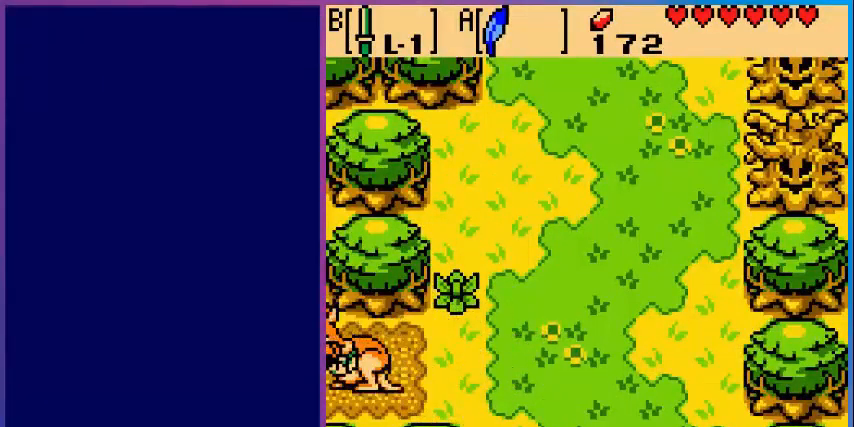
{"buttons": [], "events": [[160, "DPAD_LEFT", "up"]]}
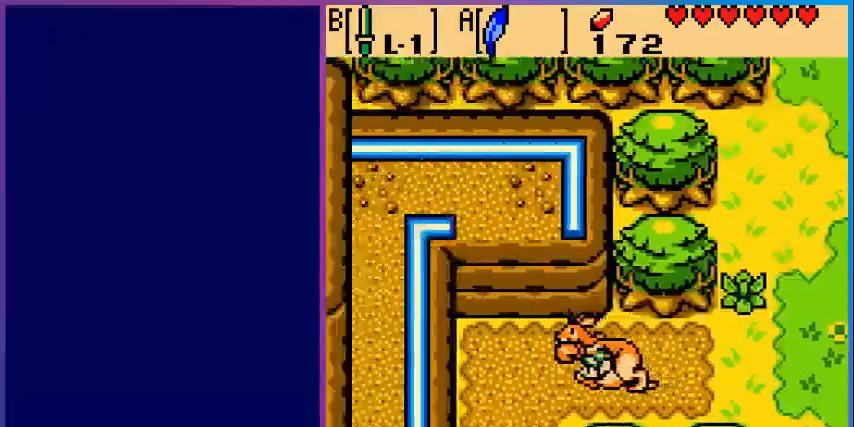
{"buttons": ["DPAD_LEFT"], "events": [[400, "DPAD_LEFT", "down"]]}